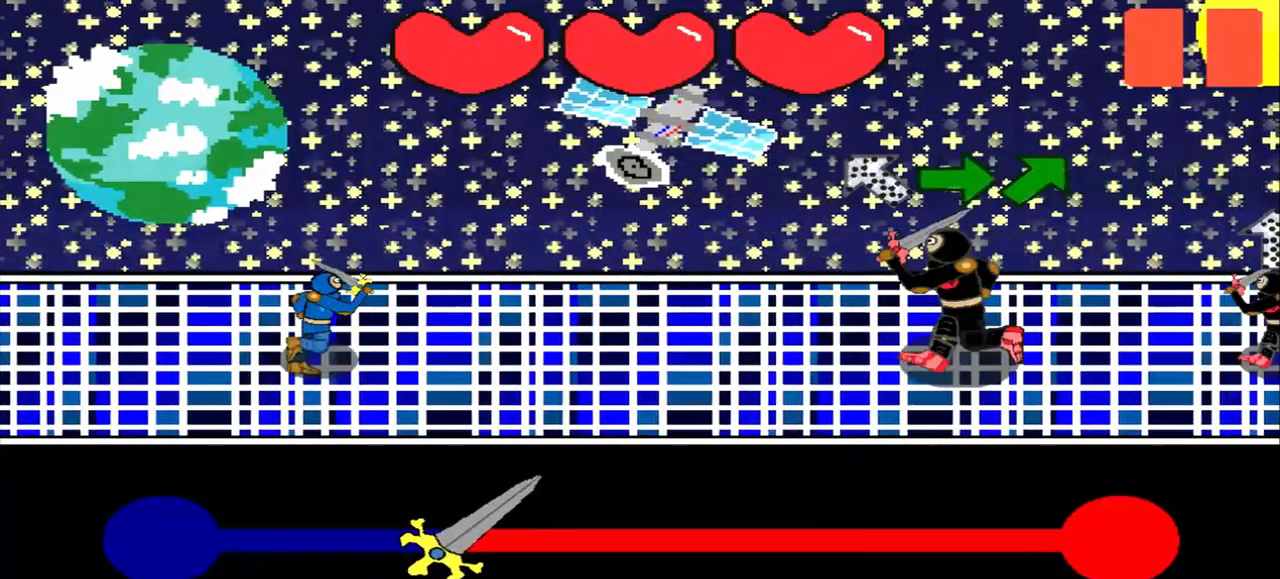
Gameplay with a controller (PlayStation layout); each line is a JSON object with the inputs held at the frame after it. "events" lists button and stick changes between this image and that frame as [ms after this image, input, new state], when the widget could be followed in between. Not read: L2 L3 R2 R3 right_stick.
{"buttons": [], "left_stick": "center", "events": [[333, "left_stick", "right"], [500, "left_stick", "center"]]}
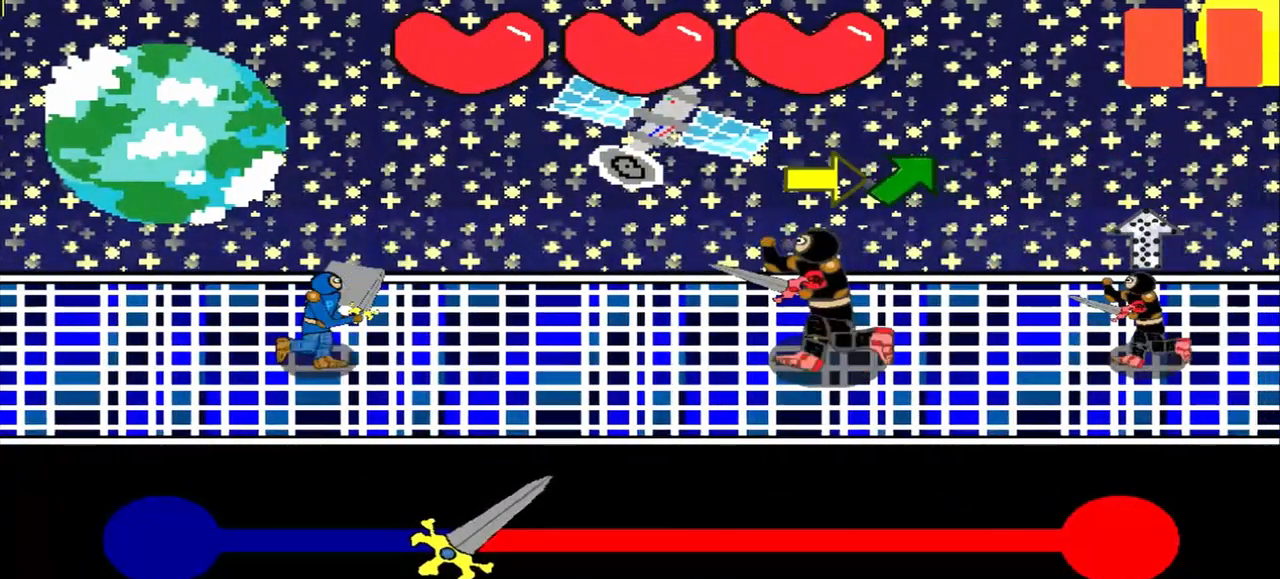
{"buttons": [], "left_stick": "center", "events": [[250, "left_stick", "right"], [375, "left_stick", "center"]]}
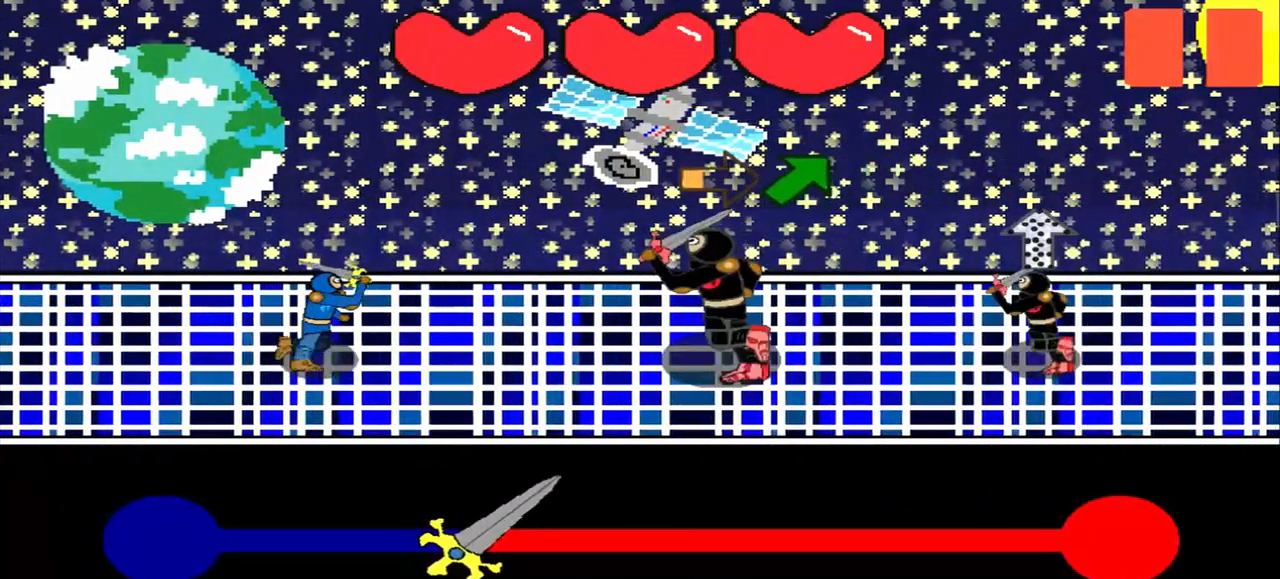
{"buttons": [], "left_stick": "center", "events": [[42, "left_stick", "right"], [375, "left_stick", "up-right"], [500, "left_stick", "center"]]}
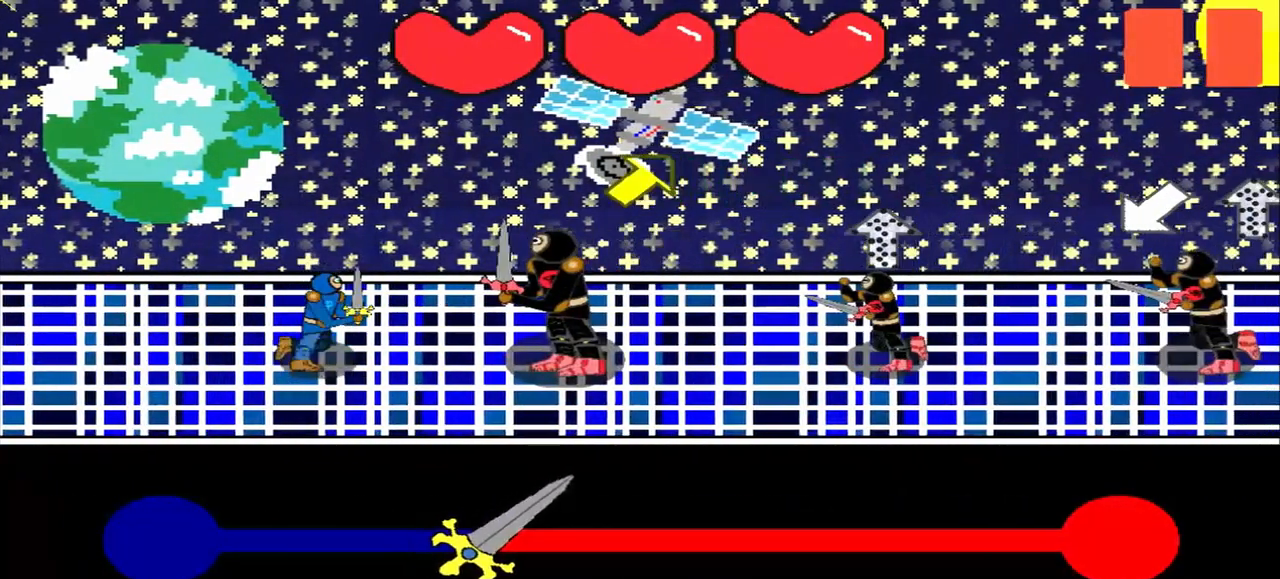
{"buttons": [], "left_stick": "center", "events": [[250, "left_stick", "up-right"], [417, "left_stick", "center"]]}
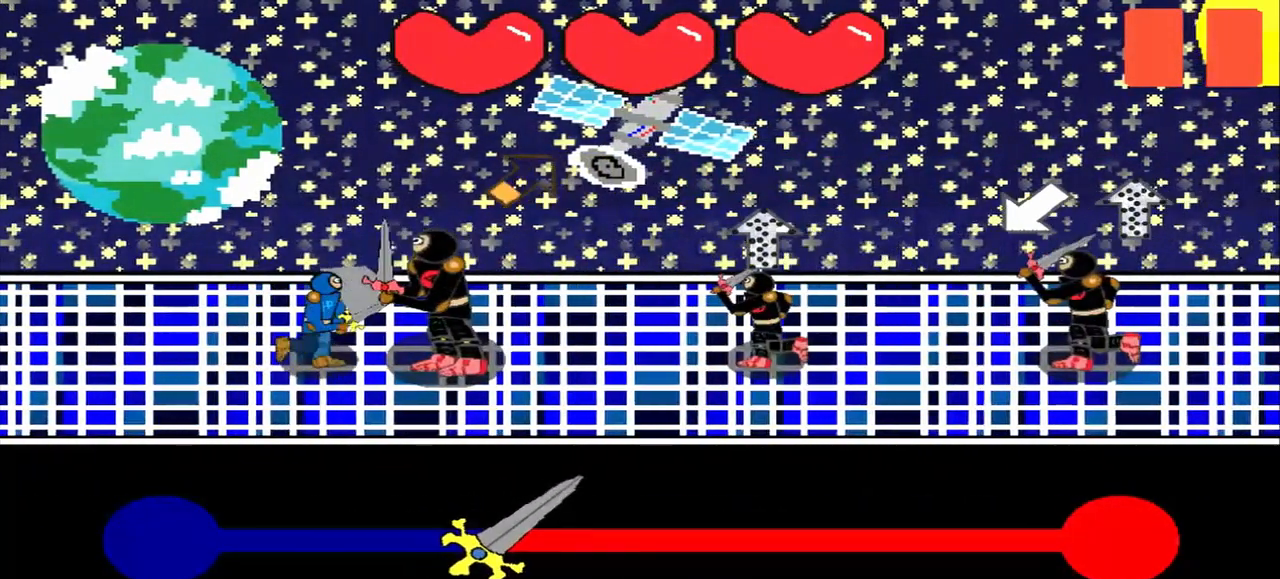
{"buttons": [], "left_stick": "center", "events": [[83, "left_stick", "up-right"], [250, "left_stick", "center"]]}
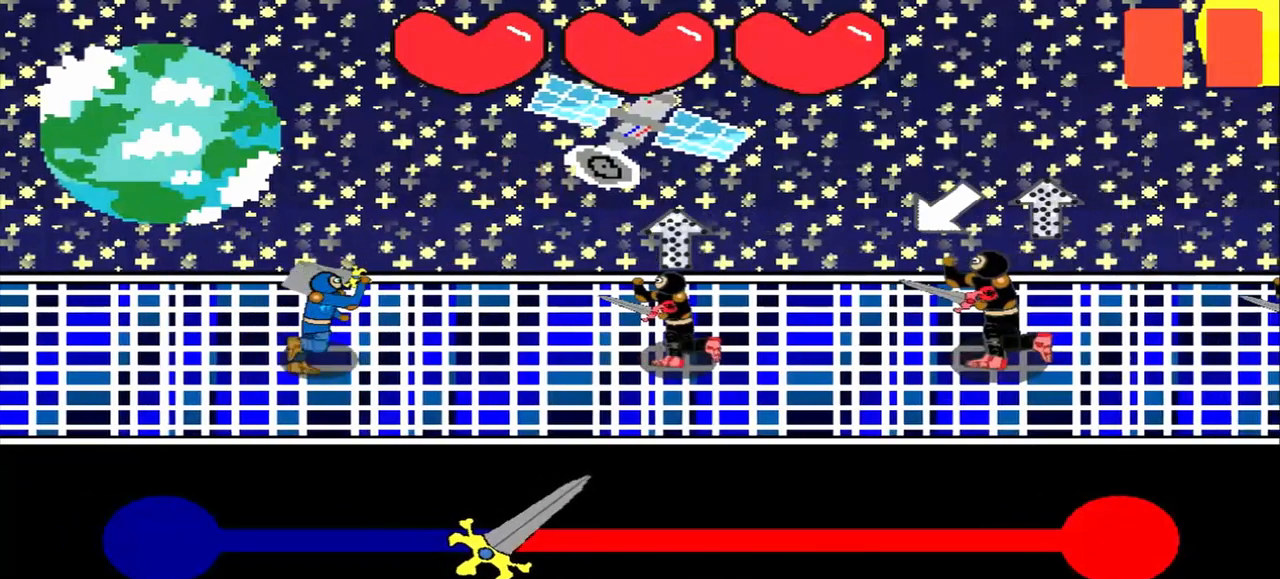
{"buttons": [], "left_stick": "center", "events": [[250, "left_stick", "down-left"], [500, "left_stick", "center"]]}
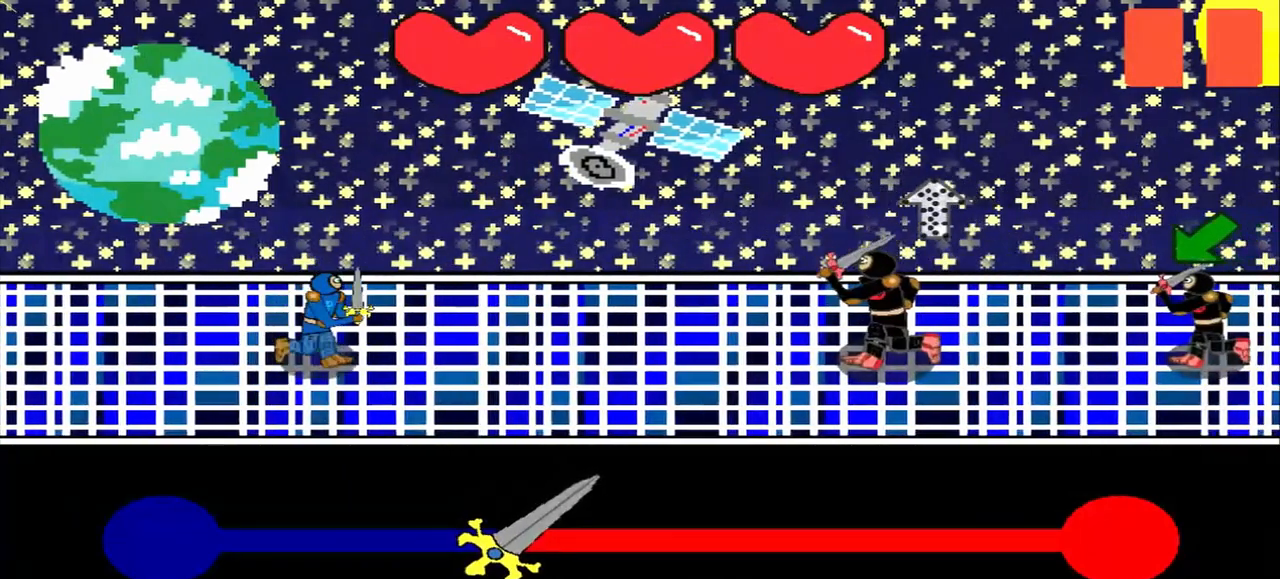
{"buttons": [], "left_stick": "center", "events": []}
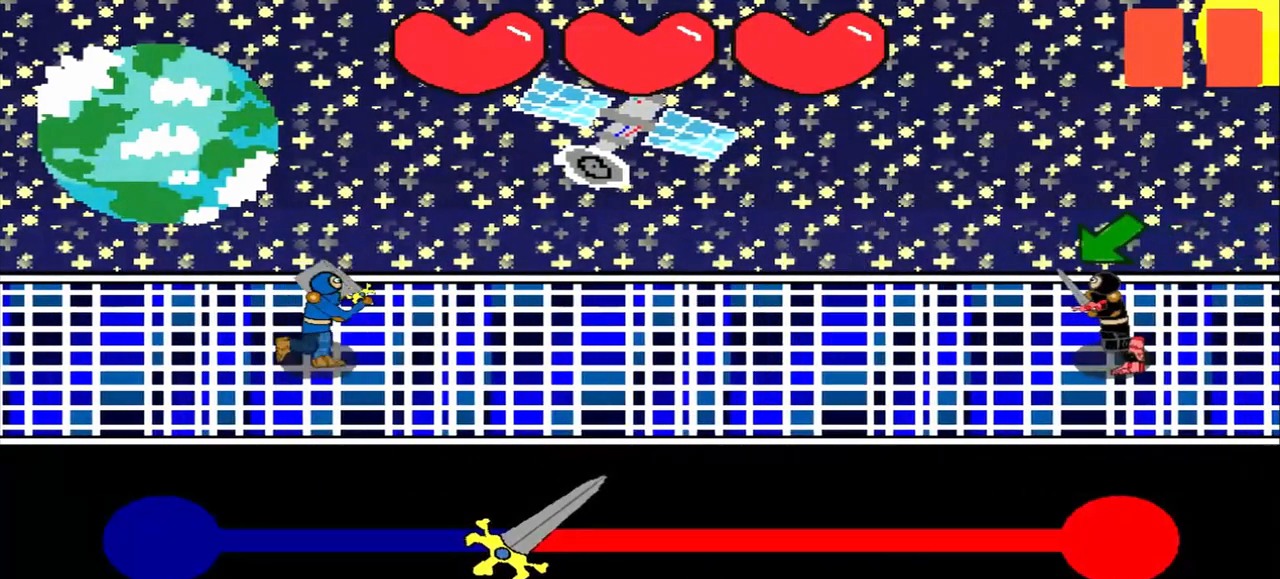
{"buttons": [], "left_stick": "down-left", "events": [[333, "left_stick", "down-left"]]}
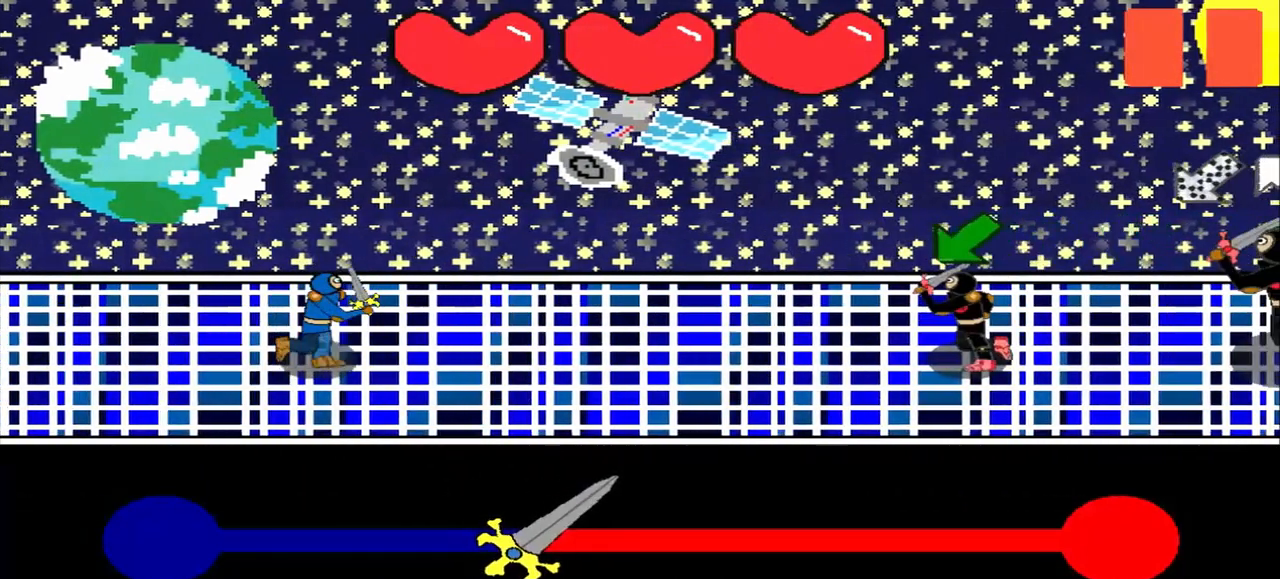
{"buttons": [], "left_stick": "center", "events": [[83, "left_stick", "center"]]}
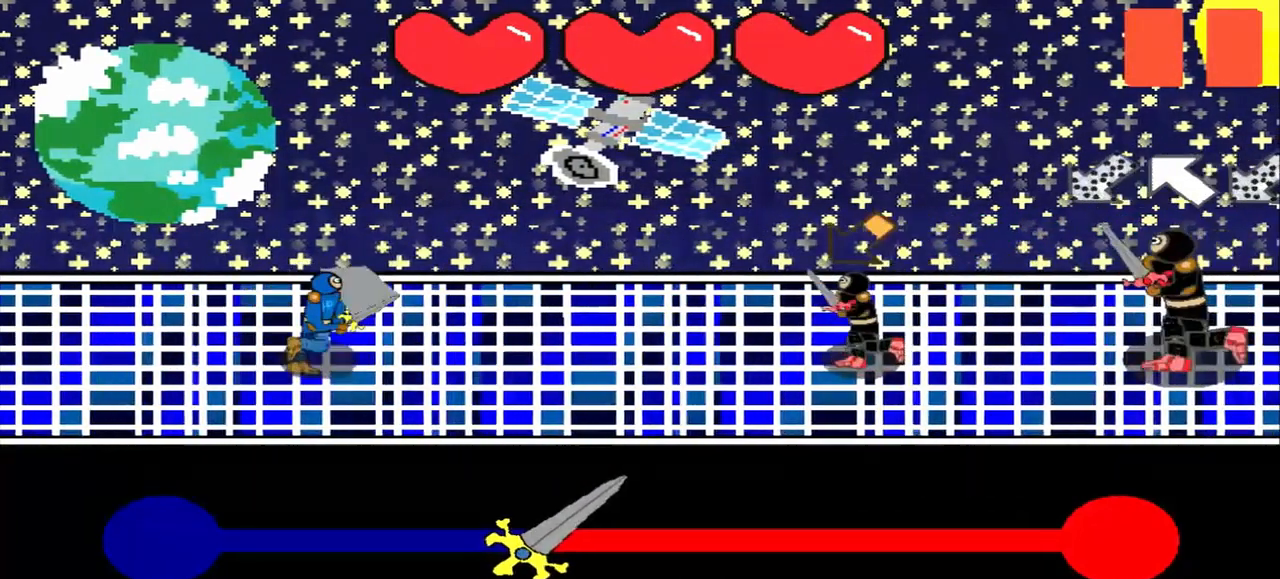
{"buttons": [], "left_stick": "center", "events": [[125, "left_stick", "down-left"], [458, "left_stick", "center"]]}
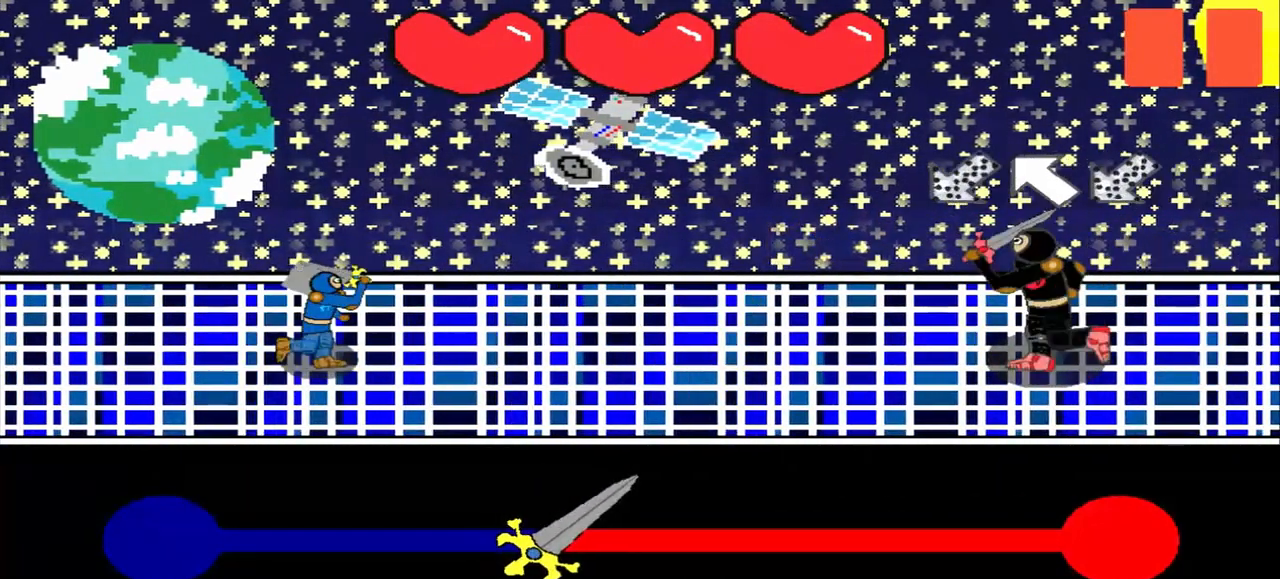
{"buttons": [], "left_stick": "center", "events": [[125, "left_stick", "up-right"], [292, "left_stick", "center"]]}
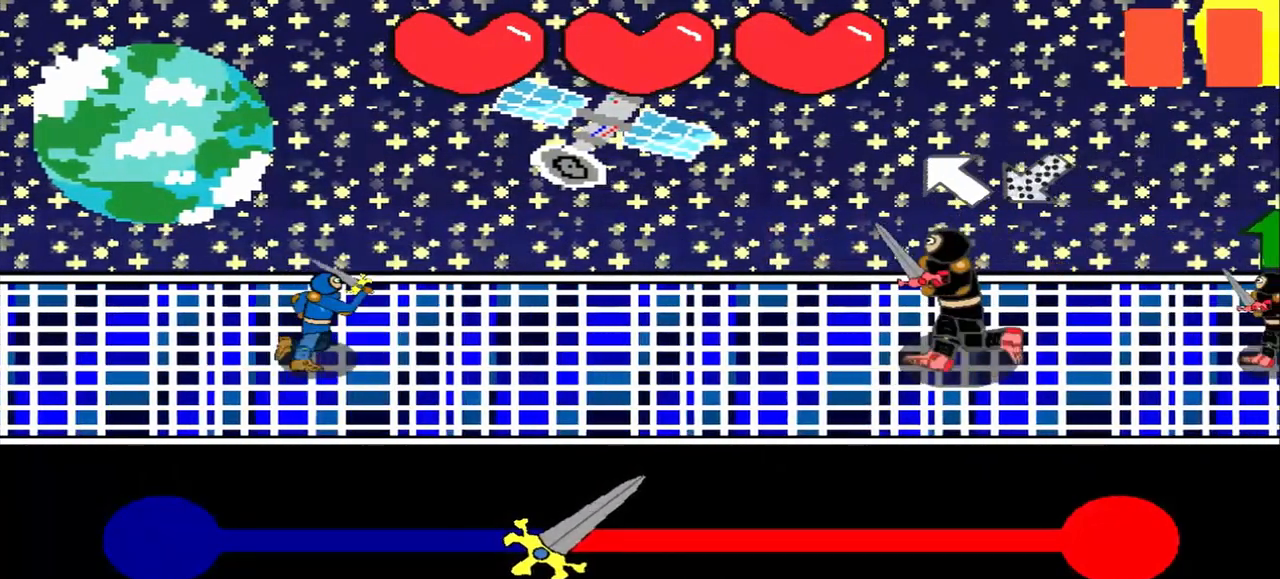
{"buttons": [], "left_stick": "up-right", "events": [[42, "left_stick", "up-left"], [375, "left_stick", "up-right"]]}
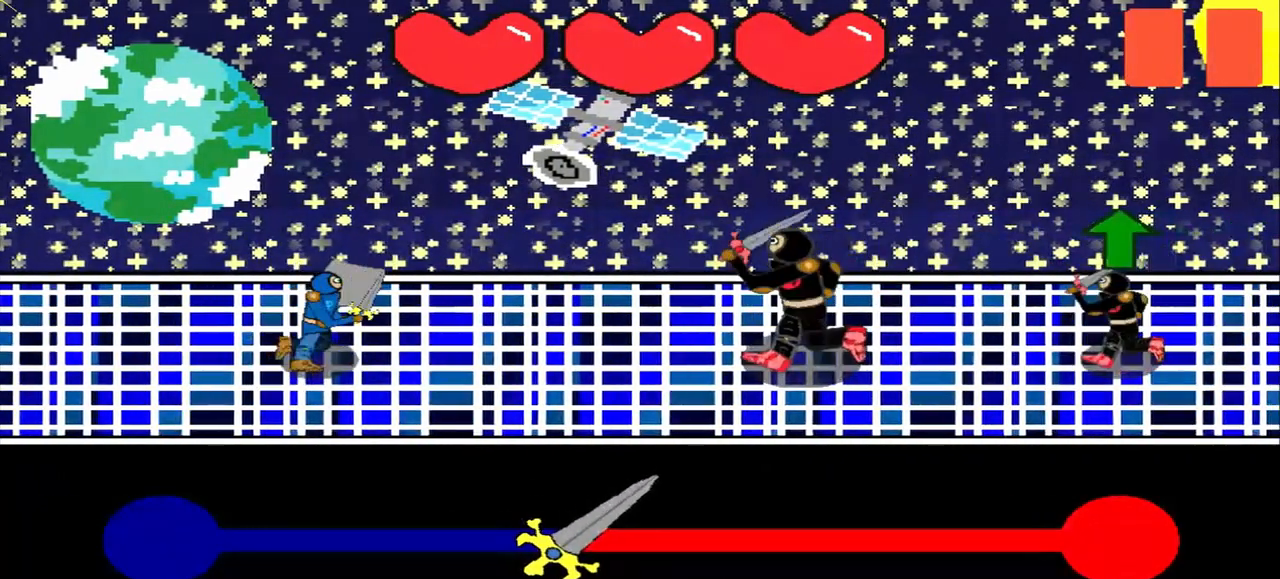
{"buttons": [], "left_stick": "up", "events": [[42, "left_stick", "center"], [500, "left_stick", "up"]]}
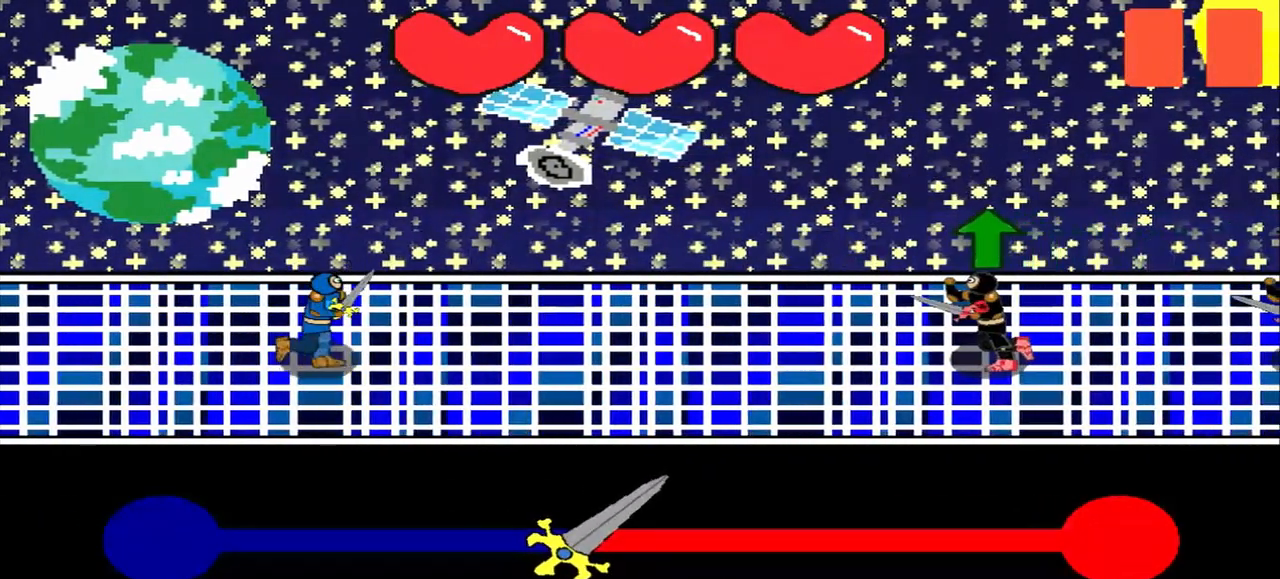
{"buttons": [], "left_stick": "up", "events": [[208, "left_stick", "center"], [375, "left_stick", "up"]]}
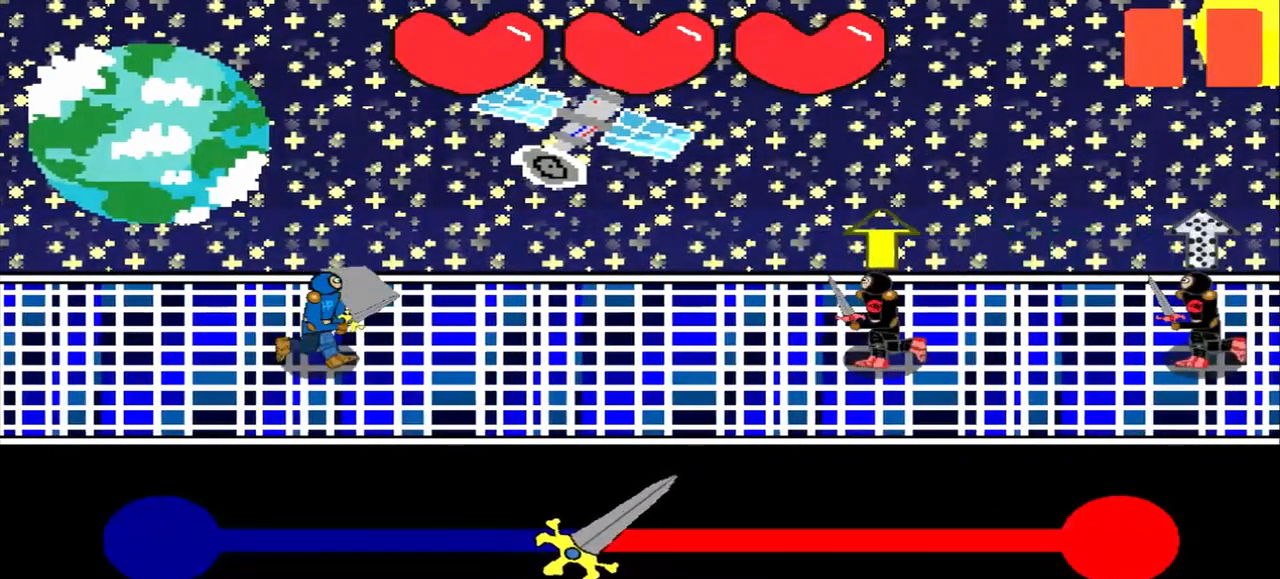
{"buttons": [], "left_stick": "center", "events": [[125, "left_stick", "center"], [292, "left_stick", "up"], [417, "left_stick", "center"]]}
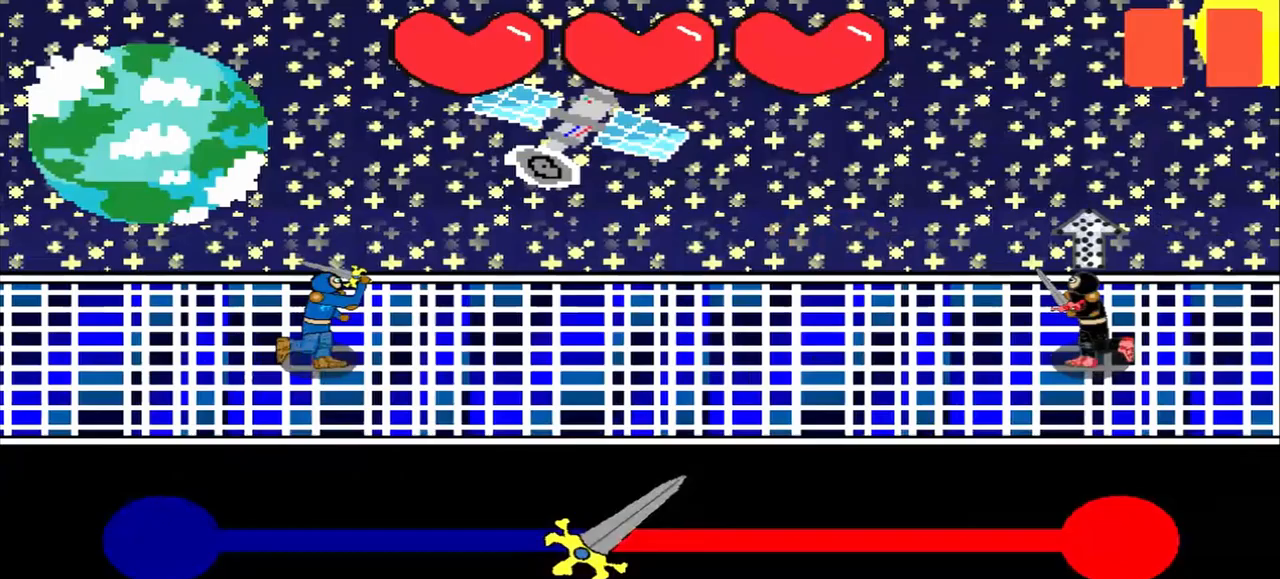
{"buttons": [], "left_stick": "center", "events": []}
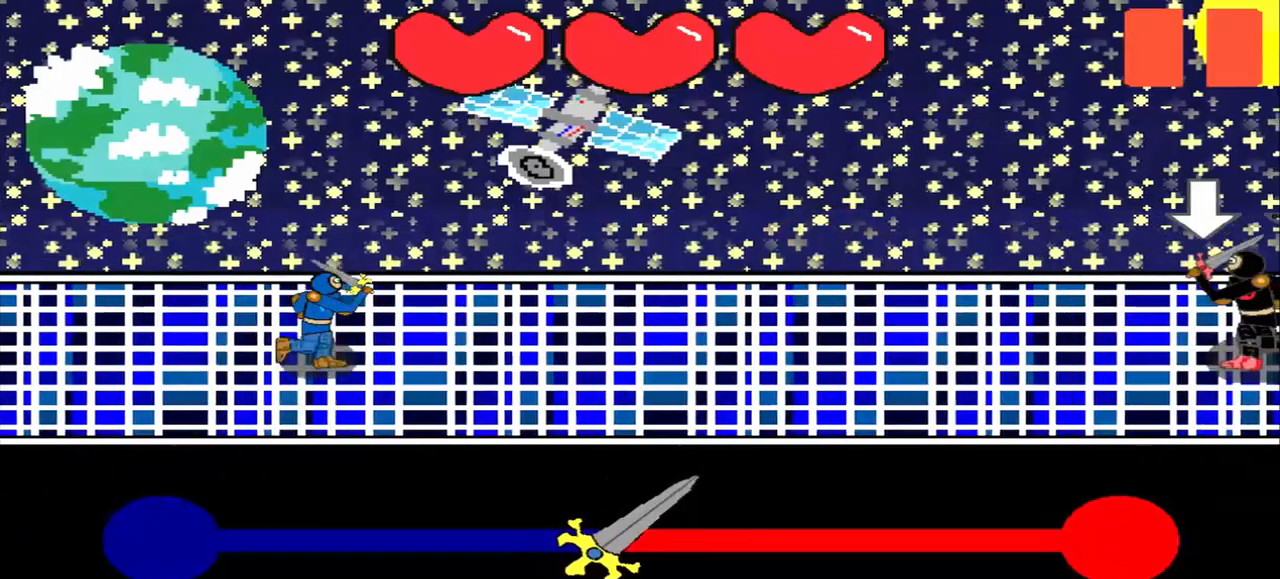
{"buttons": [], "left_stick": "center", "events": []}
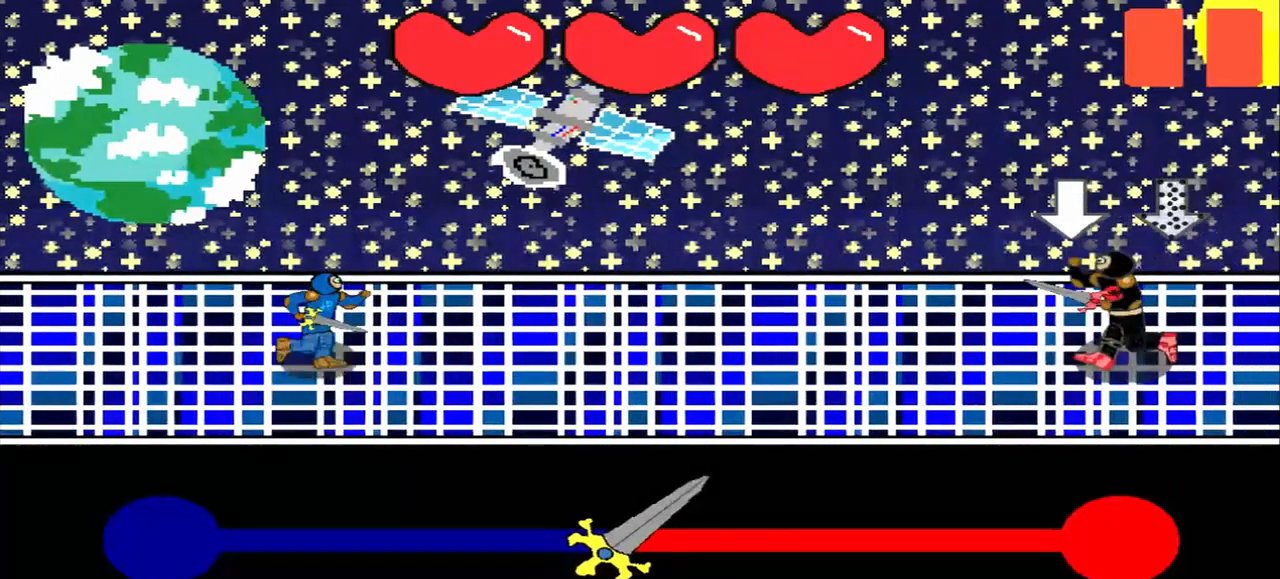
{"buttons": [], "left_stick": "center", "events": []}
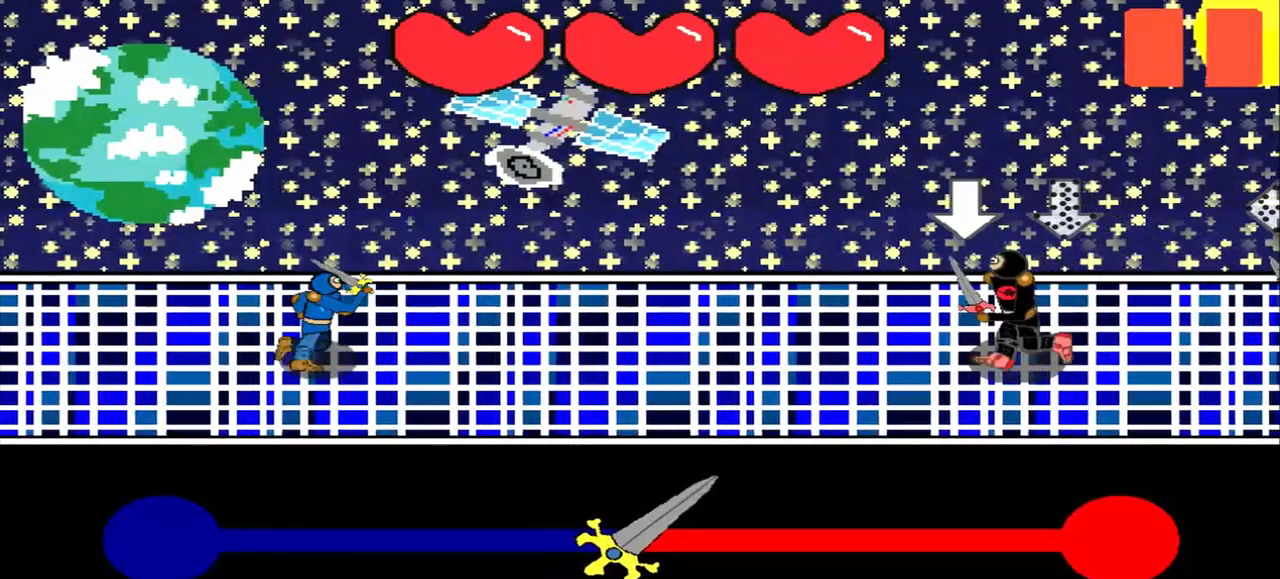
{"buttons": [], "left_stick": "up", "events": [[458, "left_stick", "up"]]}
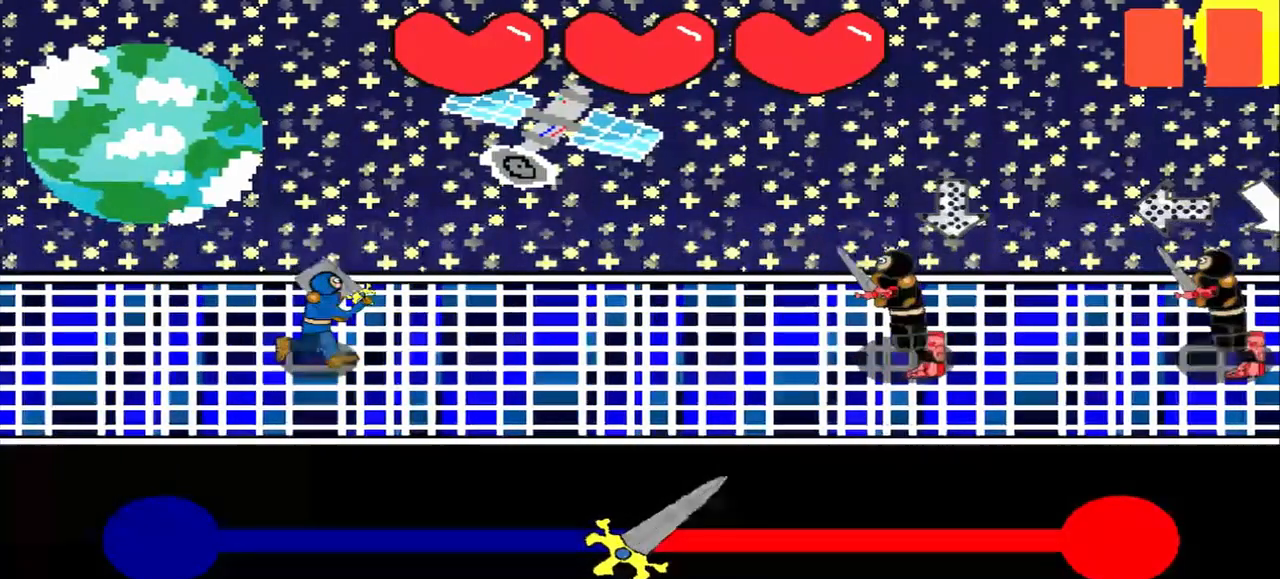
{"buttons": [], "left_stick": "center", "events": [[208, "left_stick", "center"]]}
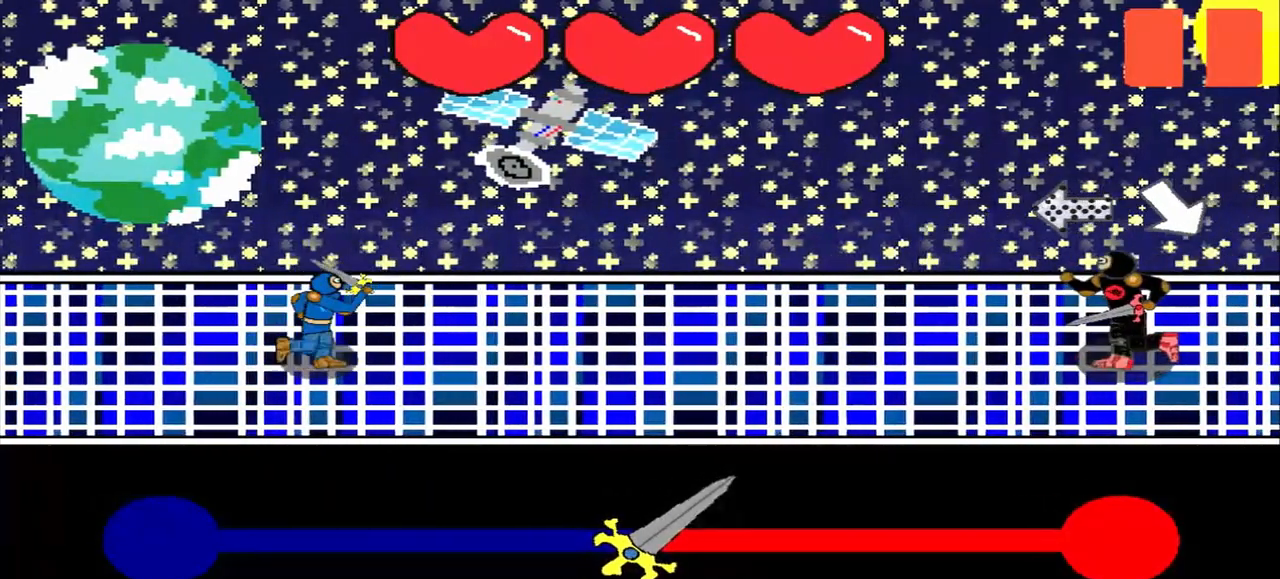
{"buttons": [], "left_stick": "right", "events": [[458, "left_stick", "right"]]}
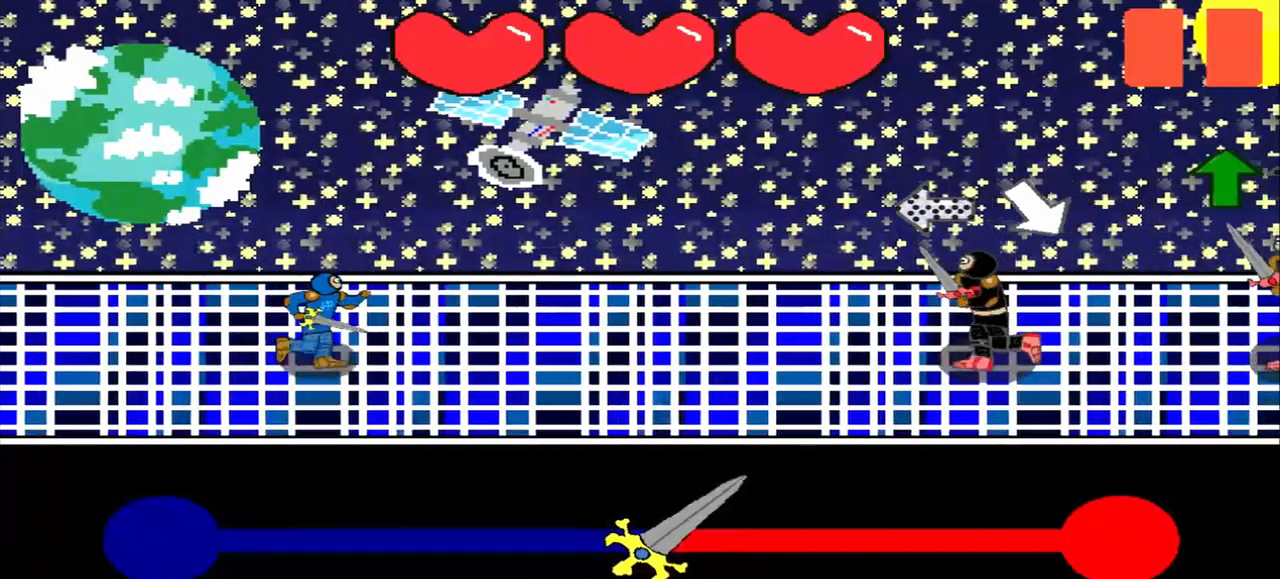
{"buttons": [], "left_stick": "down-right", "events": [[125, "left_stick", "center"], [375, "left_stick", "down-right"]]}
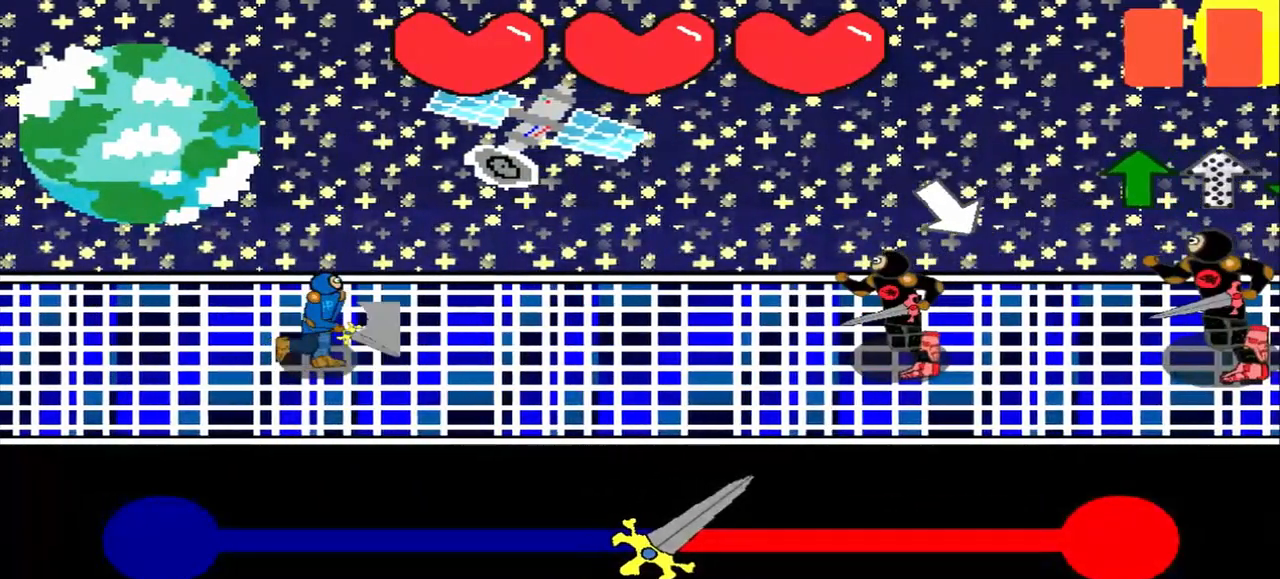
{"buttons": [], "left_stick": "center", "events": [[125, "left_stick", "center"]]}
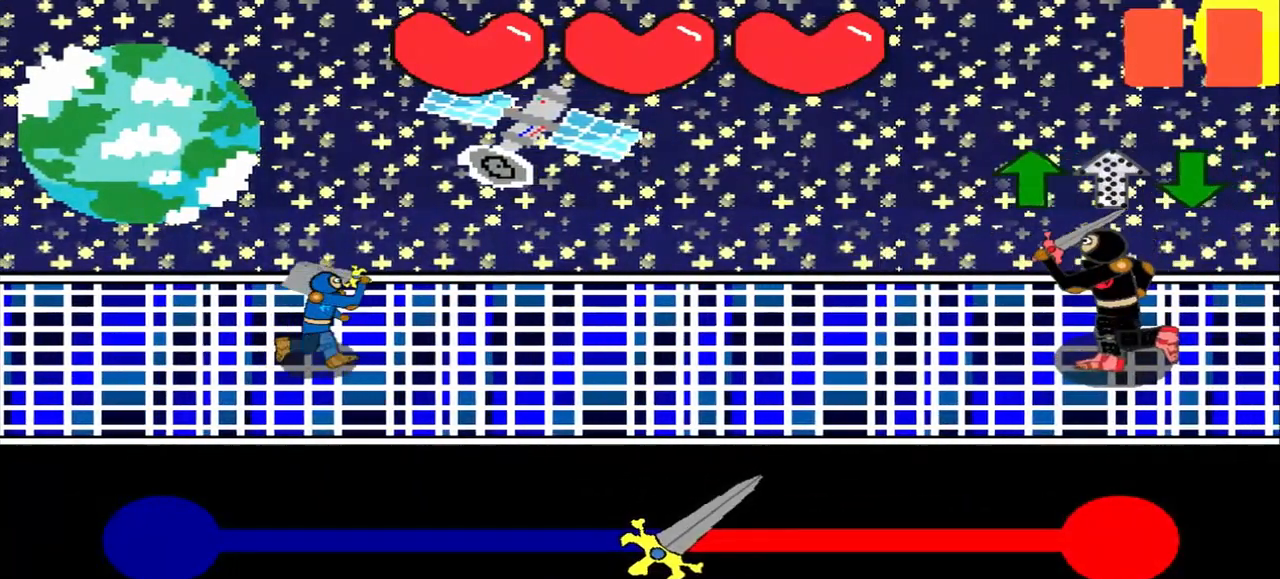
{"buttons": [], "left_stick": "up", "events": [[333, "left_stick", "up"]]}
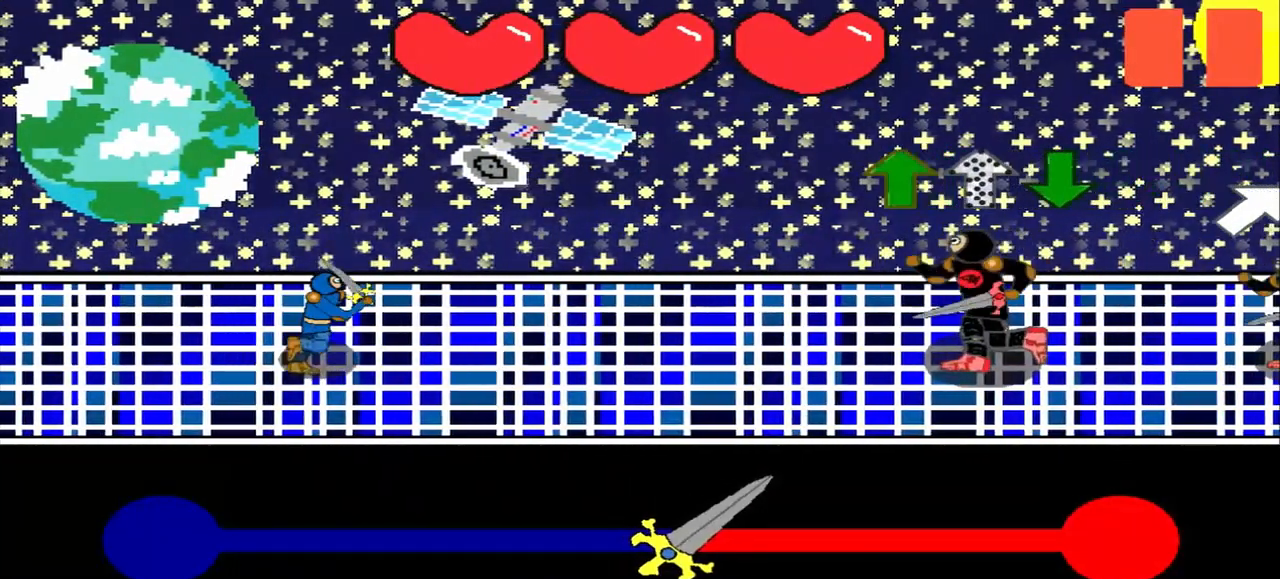
{"buttons": [], "left_stick": "center", "events": [[83, "left_stick", "center"], [250, "left_stick", "up"], [417, "left_stick", "center"]]}
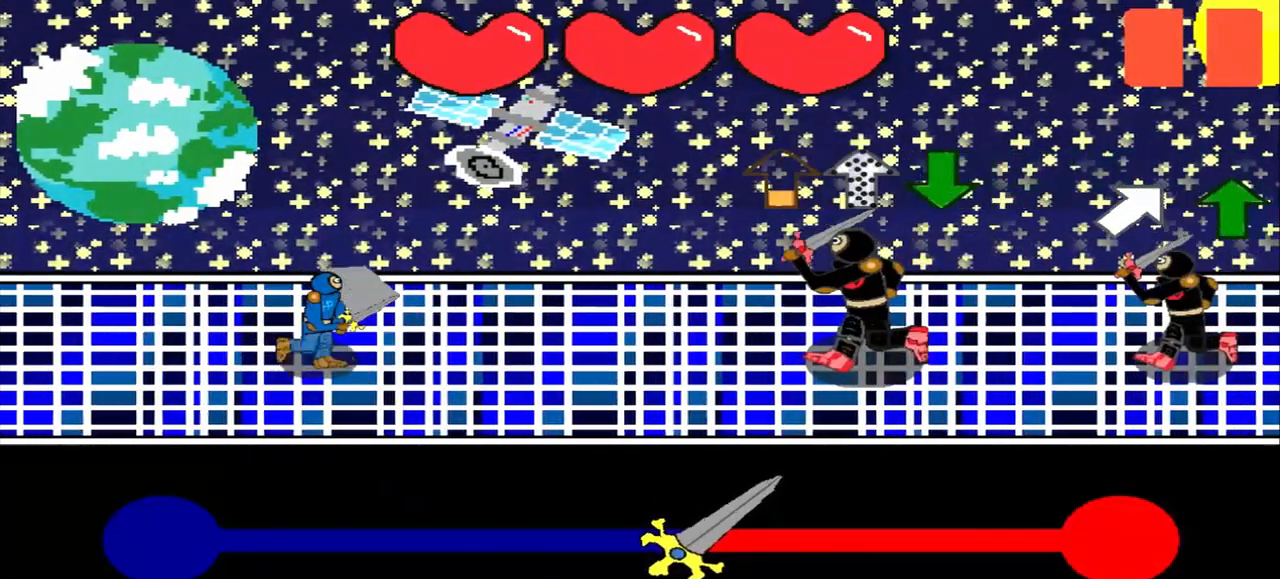
{"buttons": [], "left_stick": "center", "events": [[125, "left_stick", "up"], [292, "left_stick", "center"]]}
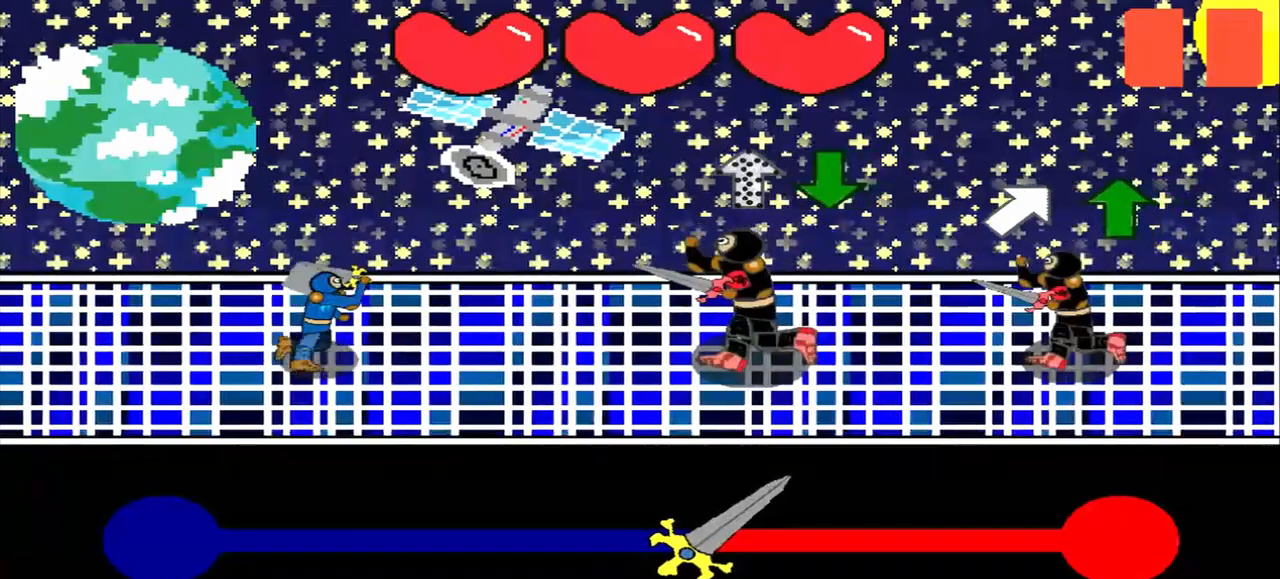
{"buttons": [], "left_stick": "center", "events": []}
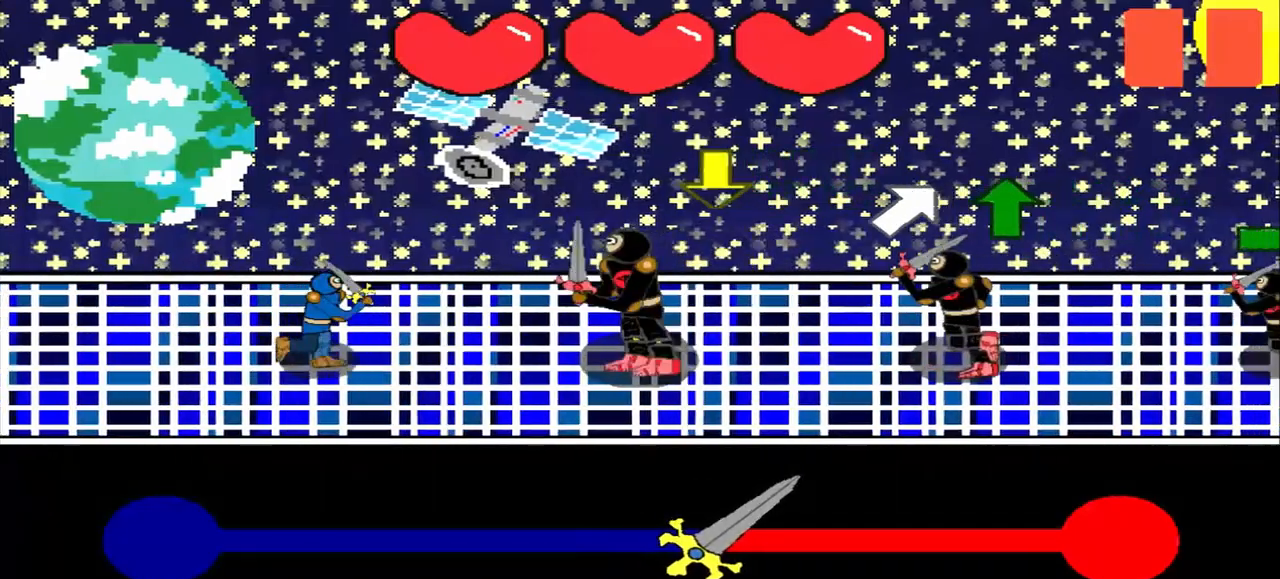
{"buttons": [], "left_stick": "center", "events": []}
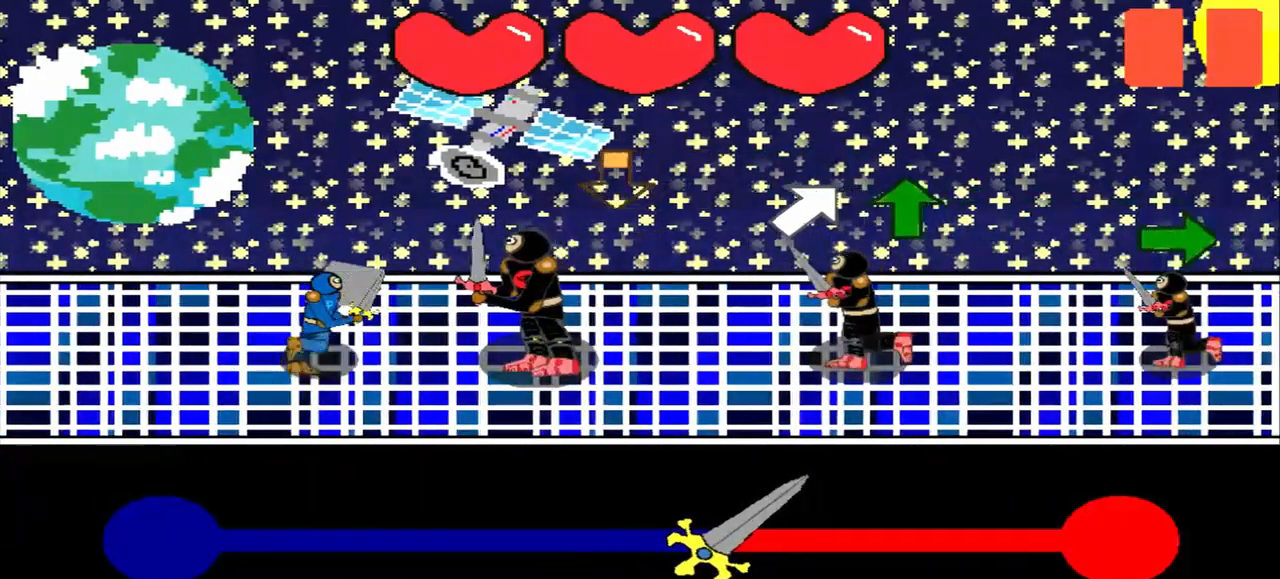
{"buttons": [], "left_stick": "center", "events": []}